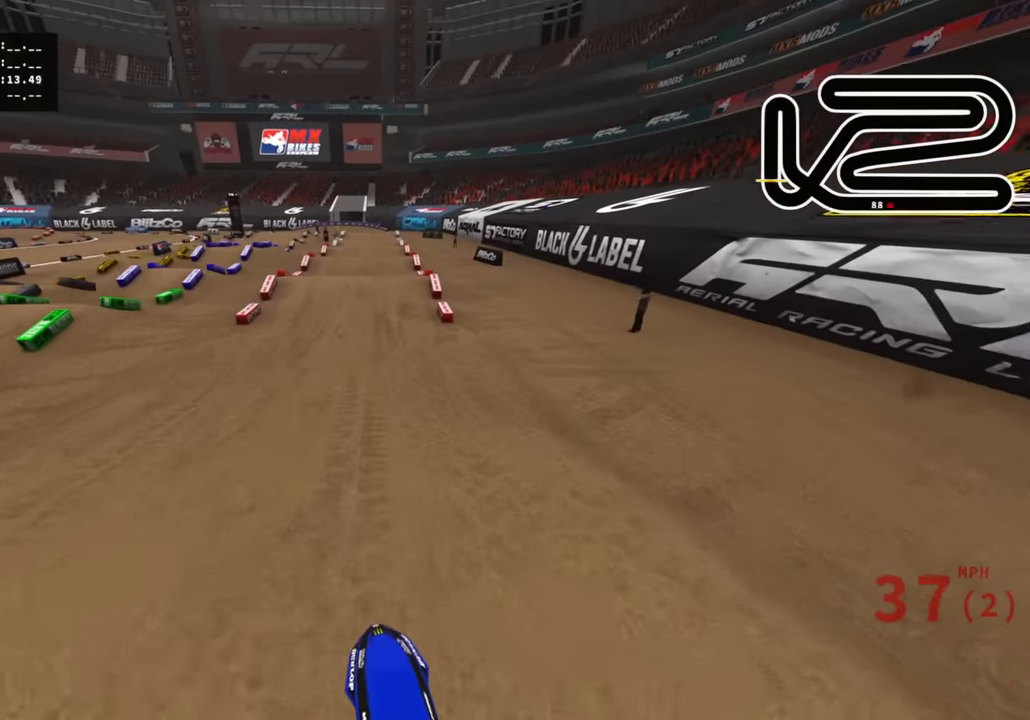
Gameplay with a controller (PlayStation layout); each line is a JSON object with the inputs held at the frame after it. "events" lists button and stick changes between this image and that frame as [ms after this image, input, new state], when the widget could be followed in between.
{"buttons": ["R2"], "left_stick": "left", "right_stick": "center", "events": [[183, "R3", "up"], [283, "right_stick", "center"], [483, "left_stick", "left"]]}
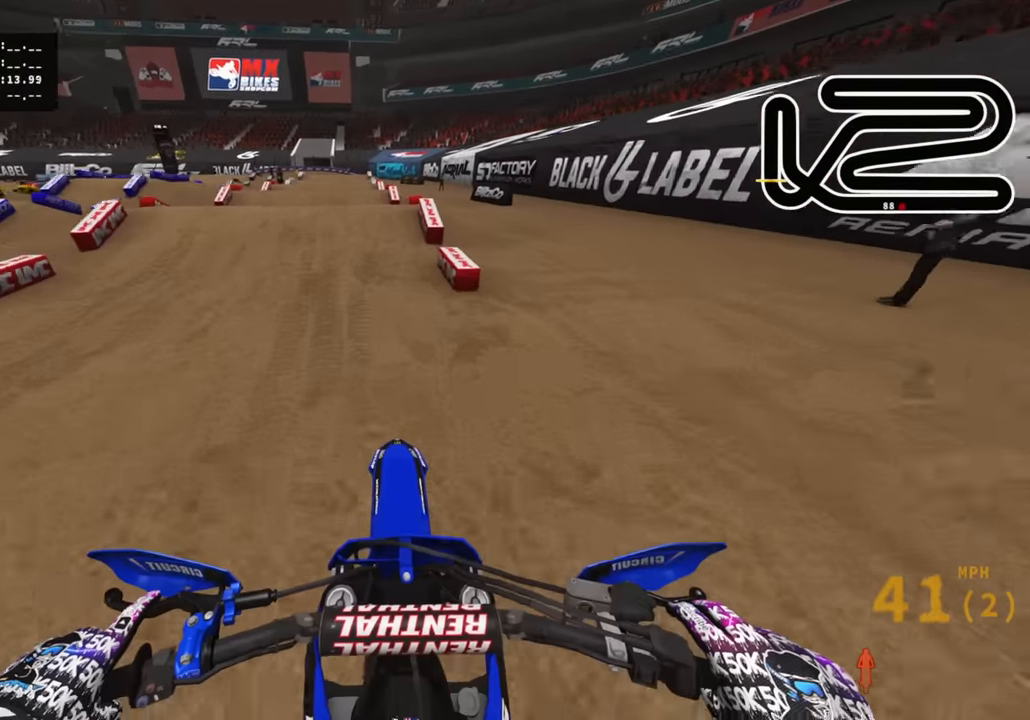
{"buttons": ["R3"], "left_stick": "down-left", "right_stick": "center", "events": [[116, "left_stick", "center"], [350, "R2", "up"], [383, "left_stick", "down-left"], [500, "R3", "down"]]}
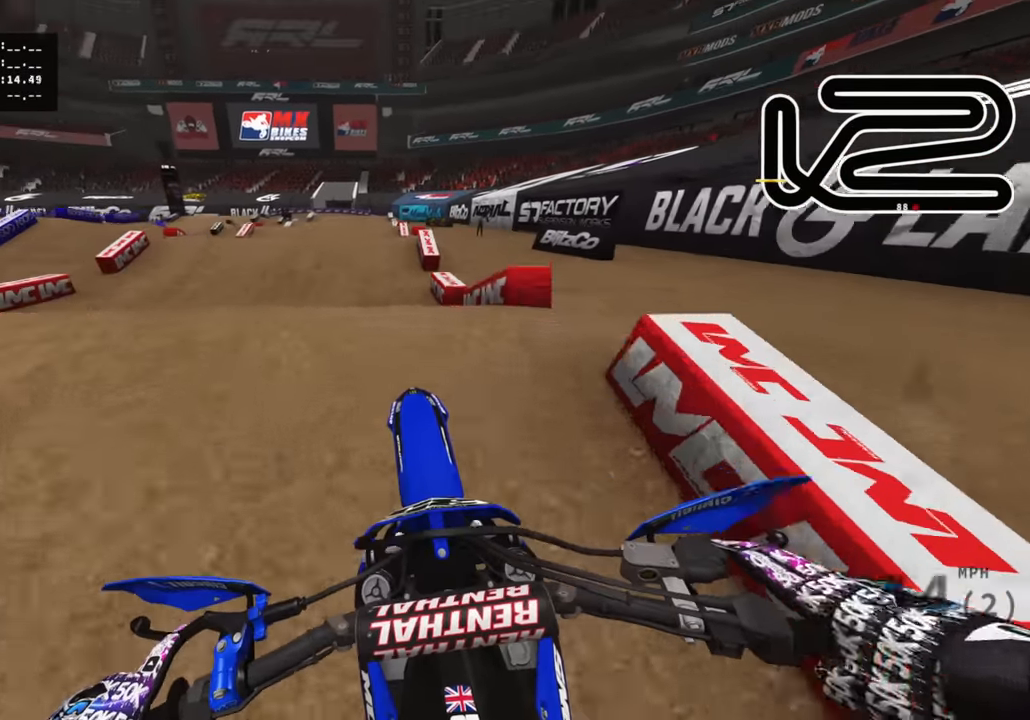
{"buttons": [], "left_stick": "center", "right_stick": "down", "events": [[33, "R2", "down"], [83, "right_stick", "down"], [133, "R2", "up"], [350, "left_stick", "center"], [466, "R3", "up"]]}
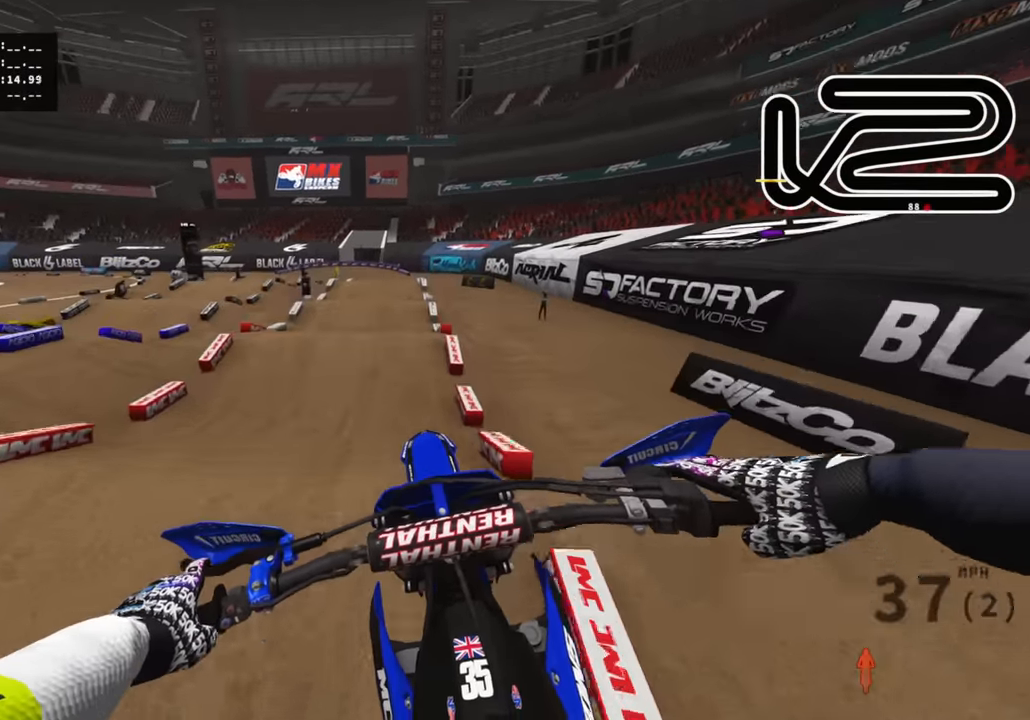
{"buttons": ["R2"], "left_stick": "center", "right_stick": "center", "events": [[33, "R2", "down"], [83, "TRIANGLE", "down"], [183, "TRIANGLE", "up"], [500, "right_stick", "center"]]}
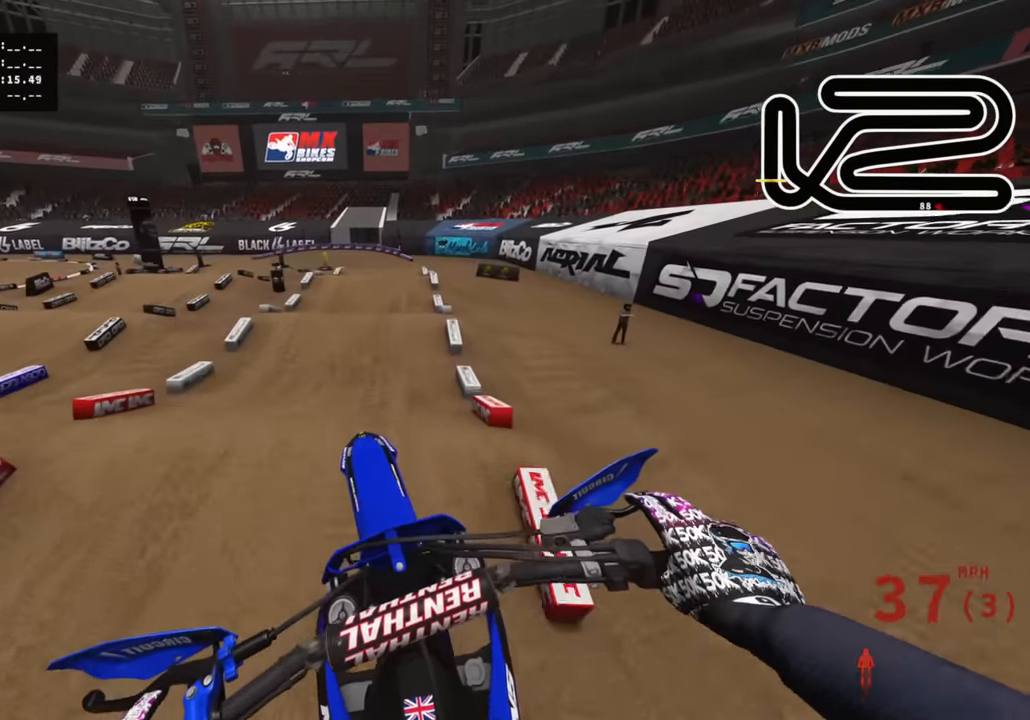
{"buttons": ["R2"], "left_stick": "center", "right_stick": "up", "events": [[83, "R2", "up"], [250, "R2", "down"], [266, "right_stick", "up"]]}
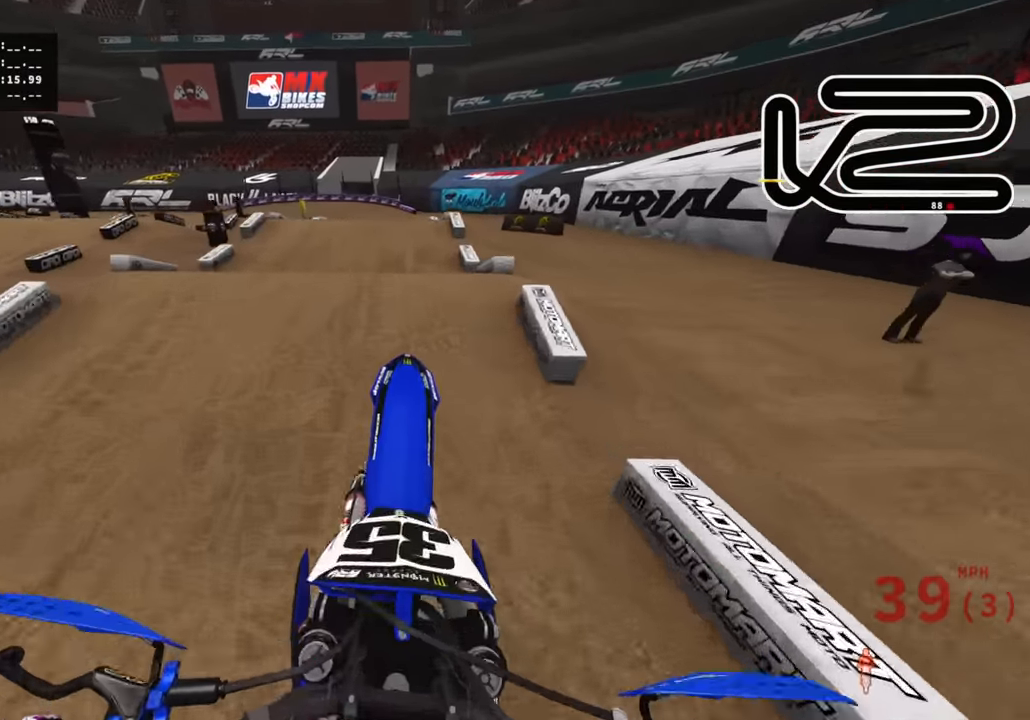
{"buttons": ["L2", "R3"], "left_stick": "center", "right_stick": "up", "events": [[250, "R3", "down"], [450, "R2", "up"], [500, "L2", "down"]]}
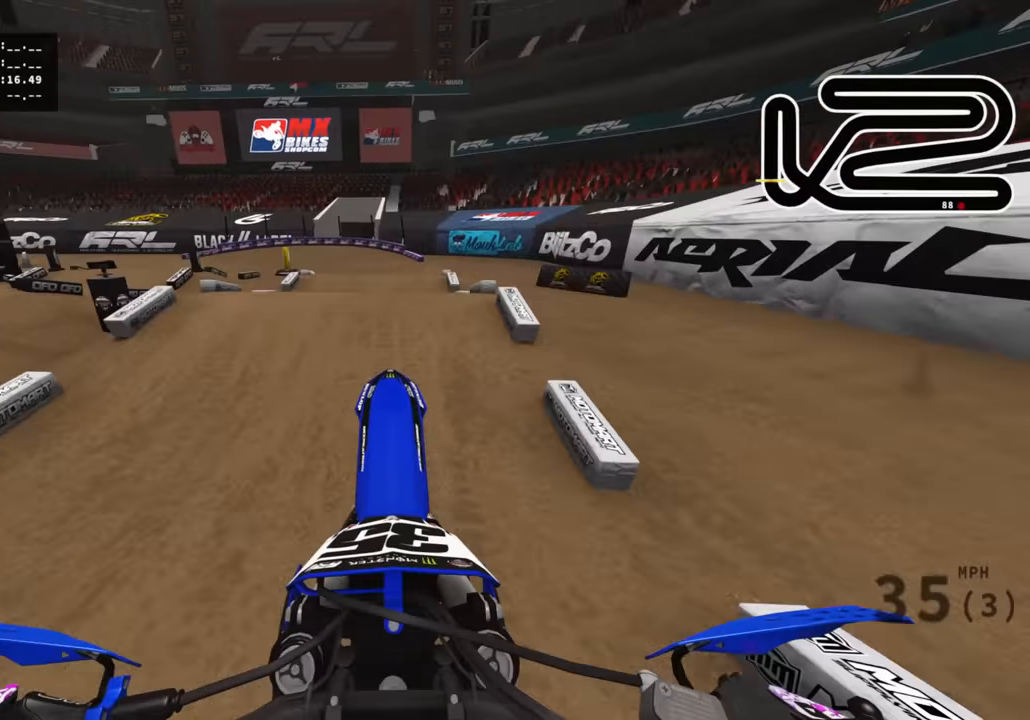
{"buttons": ["L2", "R3"], "left_stick": "center", "right_stick": "center", "events": [[83, "right_stick", "center"], [233, "SQUARE", "down"], [317, "SQUARE", "up"]]}
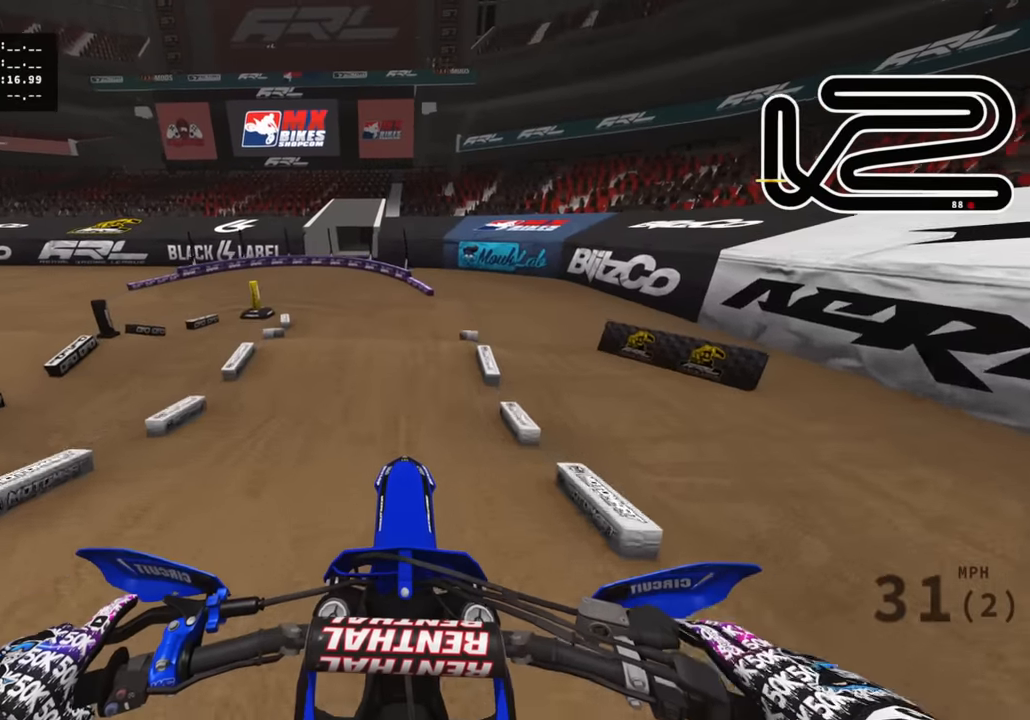
{"buttons": ["R2"], "left_stick": "center", "right_stick": "down", "events": [[100, "right_stick", "down"], [150, "L2", "up"], [467, "R2", "down"], [467, "R3", "up"]]}
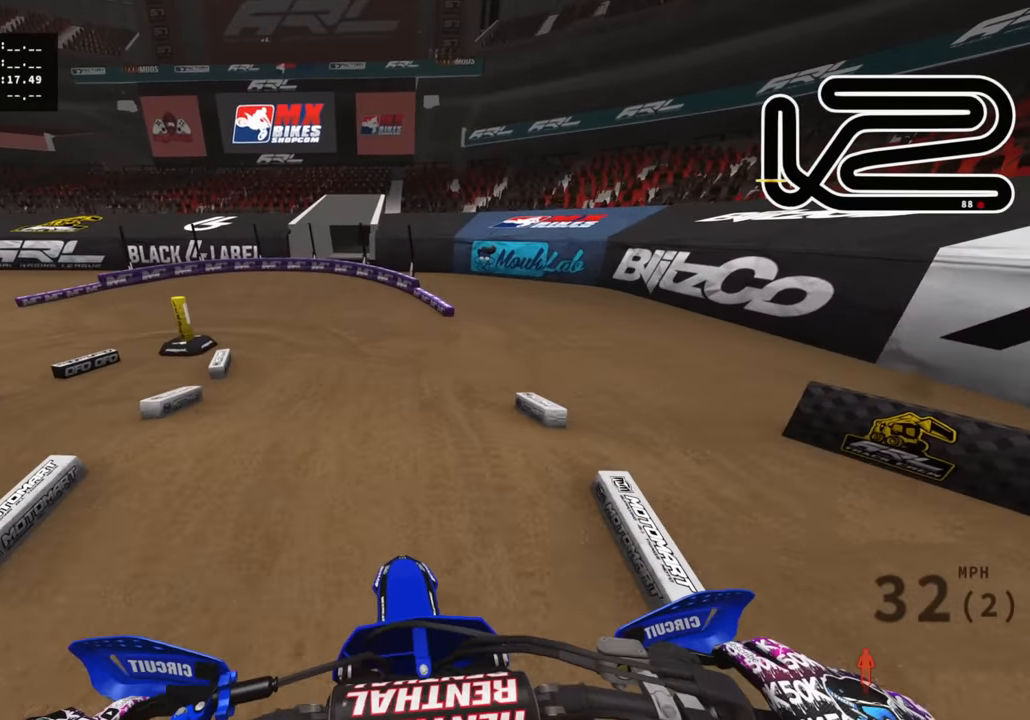
{"buttons": ["R2"], "left_stick": "down-left", "right_stick": "down-left", "events": [[333, "right_stick", "down-left"], [350, "left_stick", "down-left"]]}
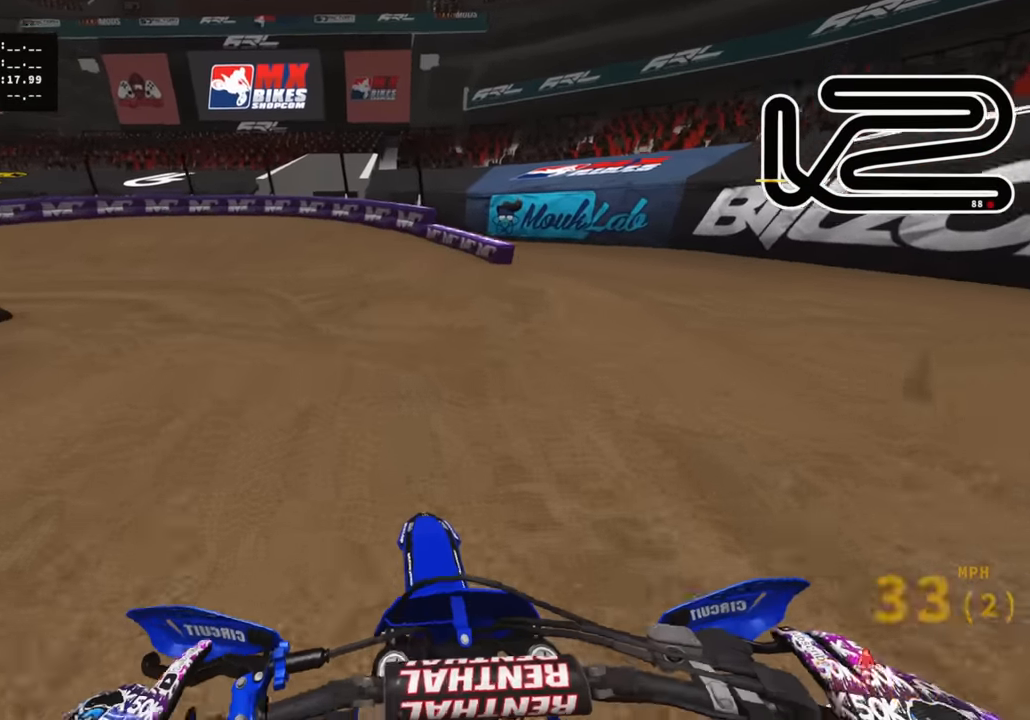
{"buttons": ["L2", "R2", "R3"], "left_stick": "down-left", "right_stick": "down-left", "events": [[133, "right_stick", "left"], [367, "R3", "down"], [367, "right_stick", "center"], [483, "right_stick", "down-left"], [500, "L2", "down"]]}
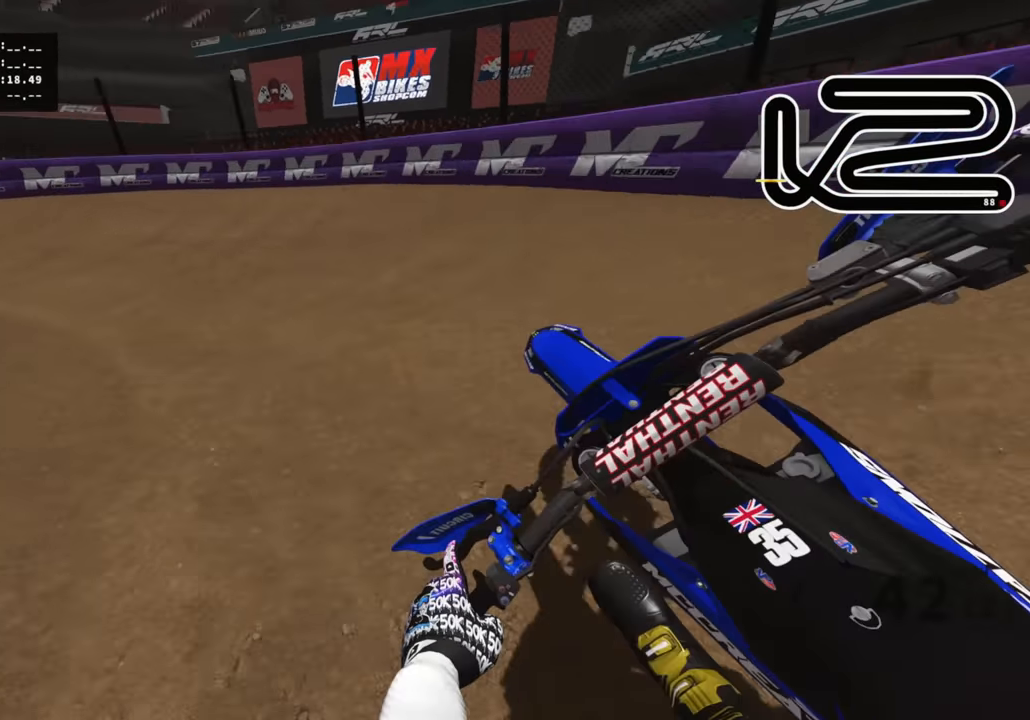
{"buttons": ["R3"], "left_stick": "down-left", "right_stick": "down-right", "events": [[50, "R2", "up"], [50, "right_stick", "down"], [117, "L2", "up"], [217, "L2", "down"], [317, "L2", "up"], [383, "right_stick", "down-right"]]}
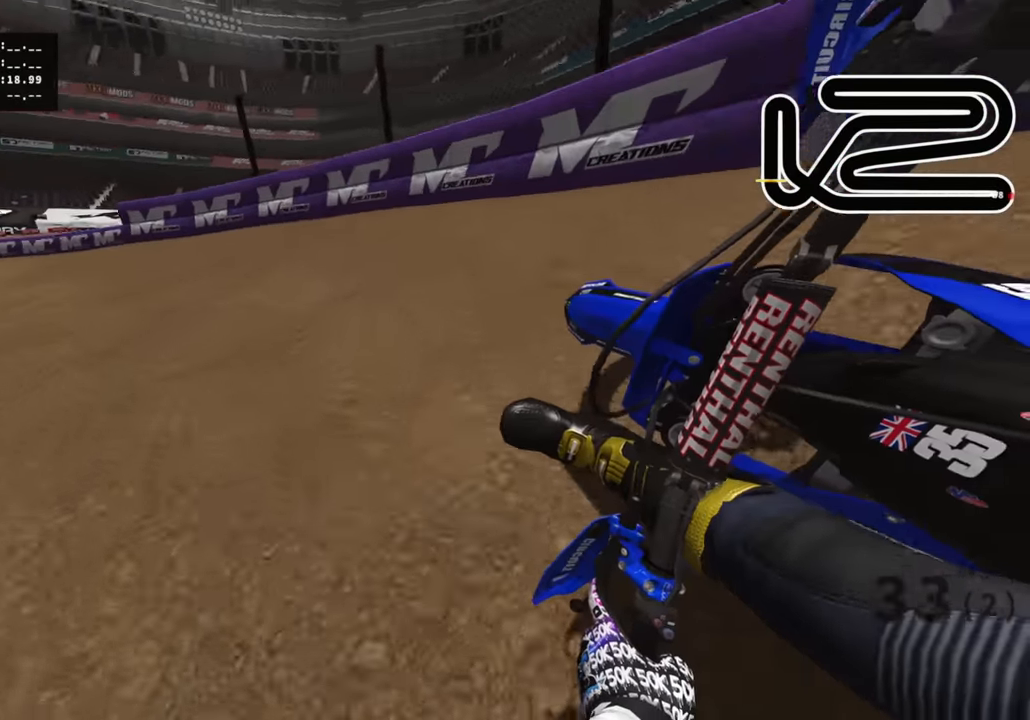
{"buttons": ["R2", "R3"], "left_stick": "down-left", "right_stick": "down-right", "events": [[283, "R2", "down"]]}
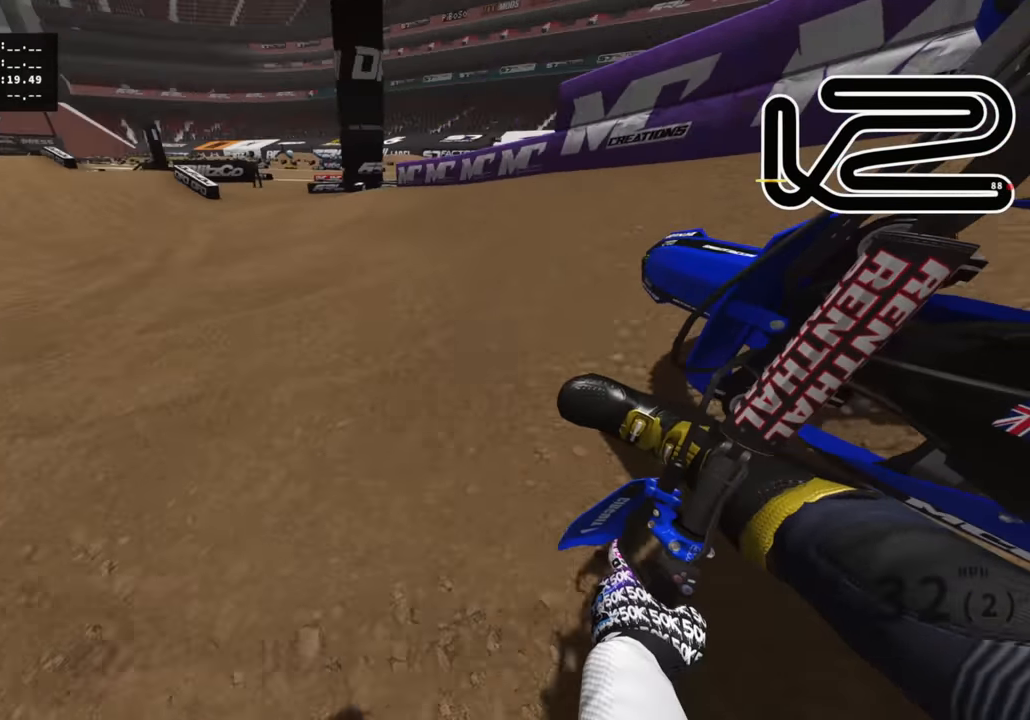
{"buttons": ["R2"], "left_stick": "right", "right_stick": "center", "events": [[133, "right_stick", "center"], [383, "left_stick", "right"], [467, "R3", "up"]]}
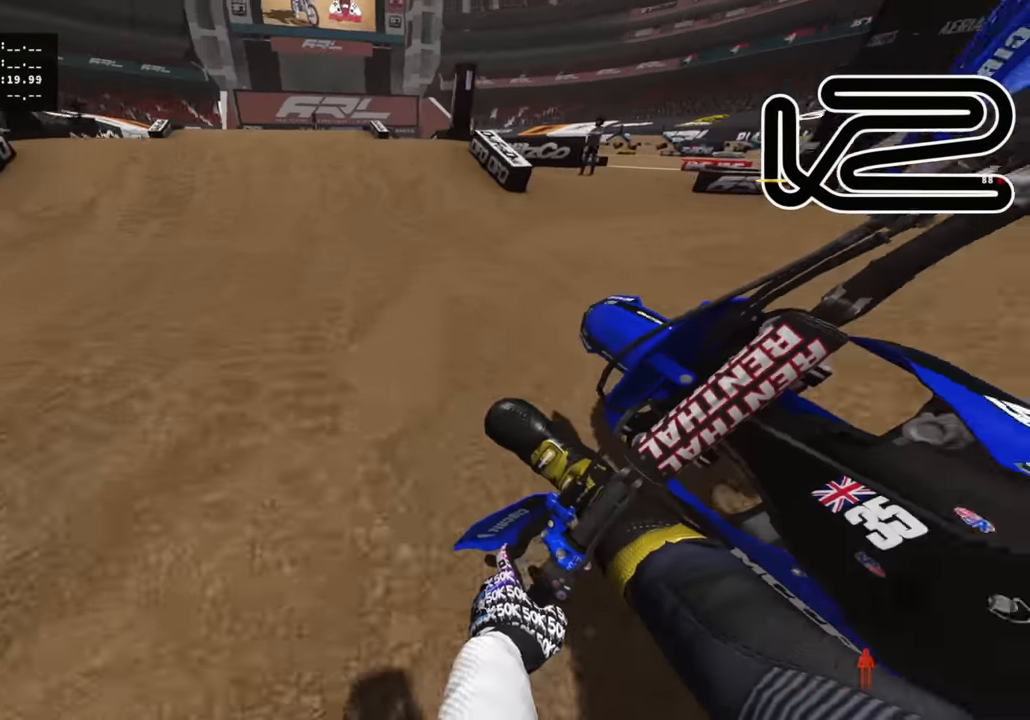
{"buttons": ["R2", "R3"], "left_stick": "center", "right_stick": "up", "events": [[350, "left_stick", "center"], [350, "right_stick", "up"], [417, "R3", "down"]]}
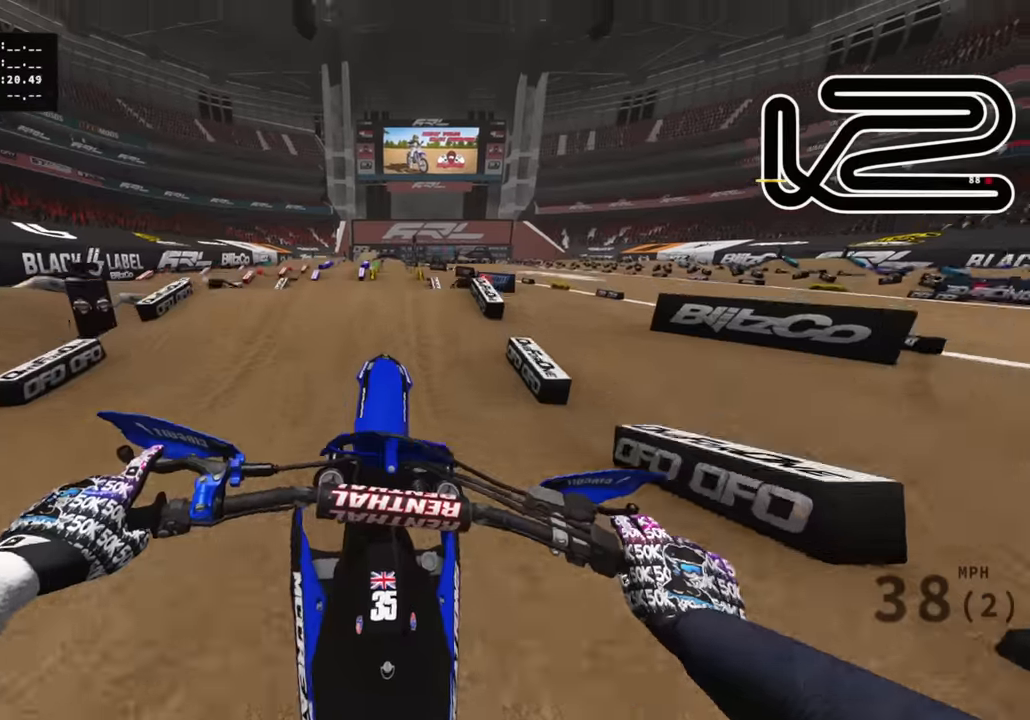
{"buttons": ["R2", "R3"], "left_stick": "left", "right_stick": "down", "events": [[66, "R2", "up"], [150, "left_stick", "left"], [233, "right_stick", "center"], [350, "R2", "down"], [483, "right_stick", "down"]]}
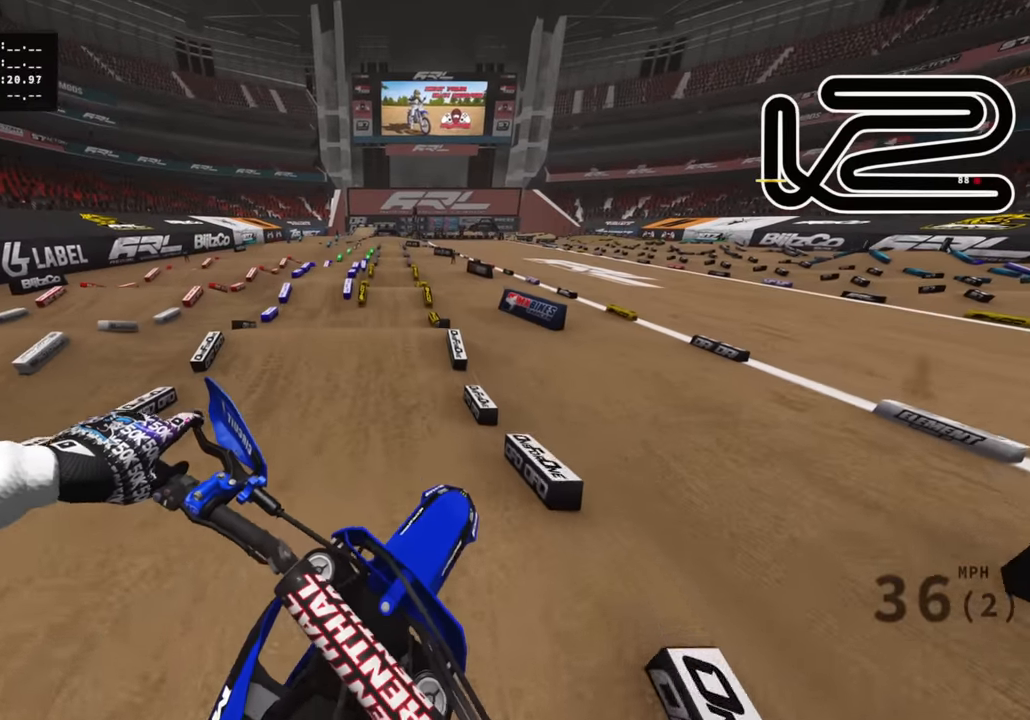
{"buttons": ["SQUARE", "R2"], "left_stick": "center", "right_stick": "down", "events": [[16, "left_stick", "center"], [150, "TRIANGLE", "down"], [233, "TRIANGLE", "up"], [300, "R3", "up"], [400, "SQUARE", "down"]]}
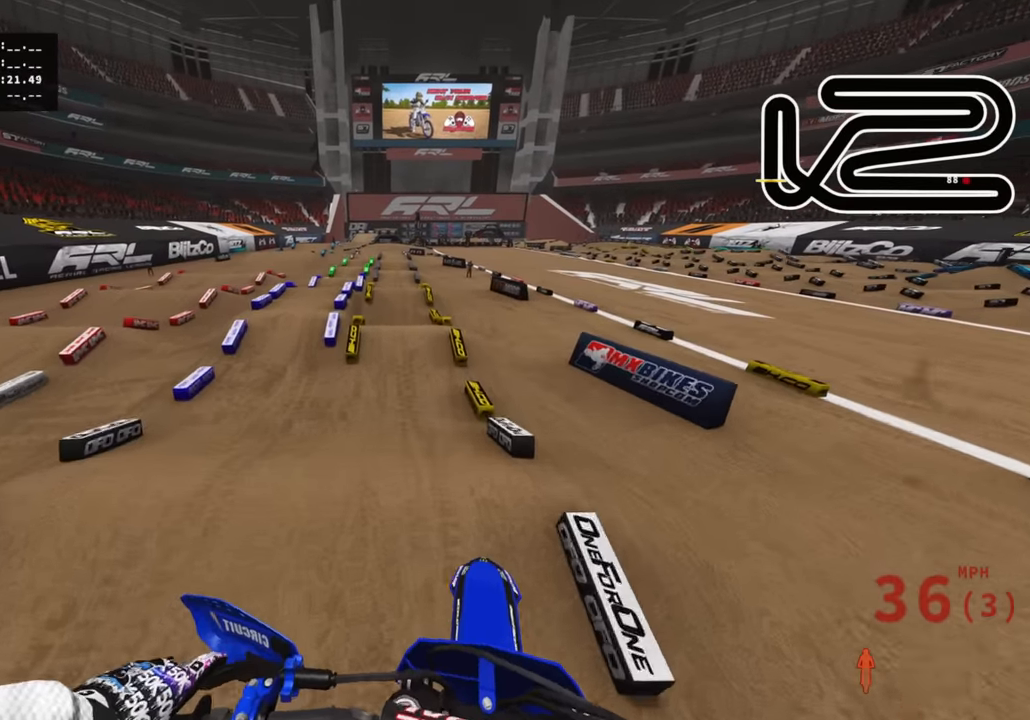
{"buttons": [], "left_stick": "center", "right_stick": "center", "events": [[50, "SQUARE", "up"], [150, "left_stick", "right"], [166, "right_stick", "center"], [250, "R2", "up"], [400, "left_stick", "center"]]}
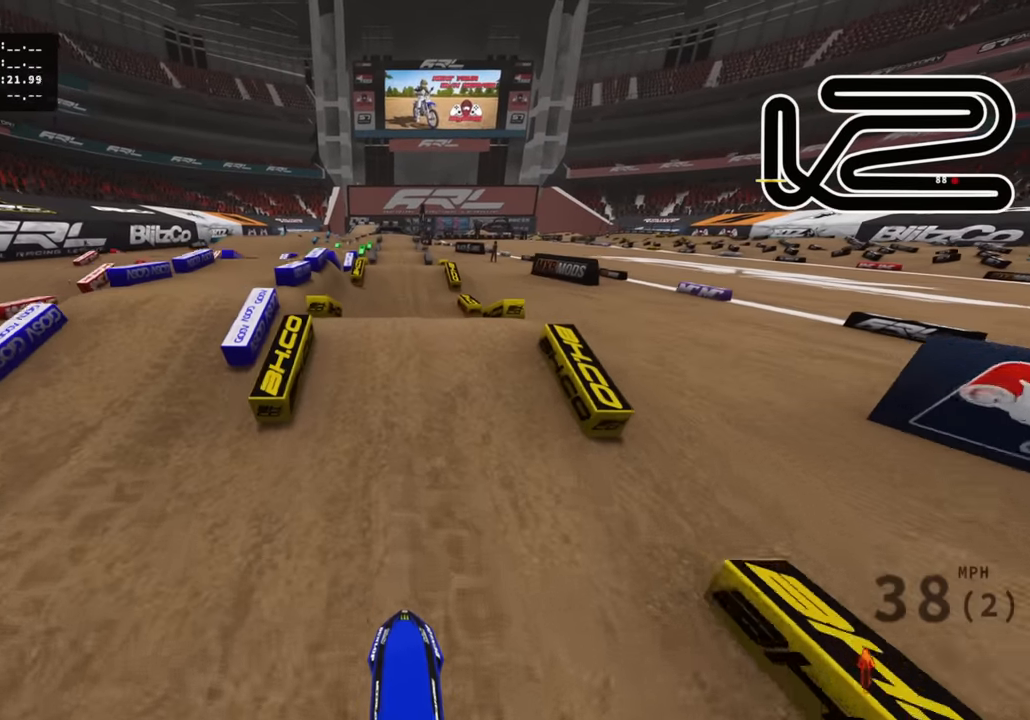
{"buttons": ["R3"], "left_stick": "center", "right_stick": "center", "events": [[116, "right_stick", "up"], [166, "R3", "down"], [250, "L2", "down"], [483, "right_stick", "center"], [500, "L2", "up"]]}
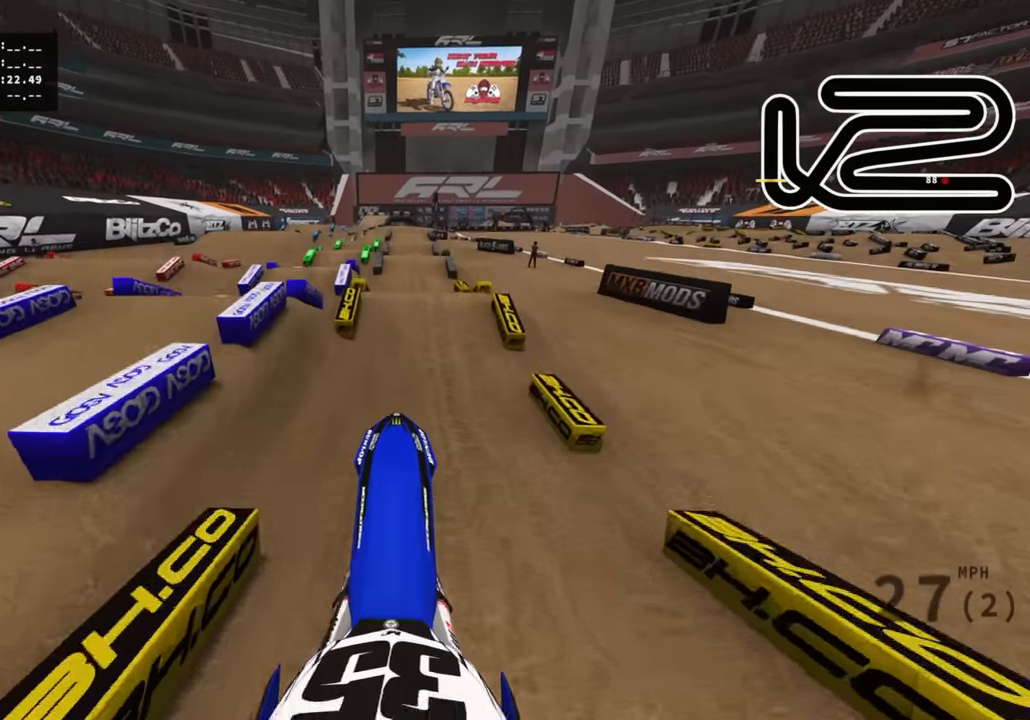
{"buttons": [], "left_stick": "up-right", "right_stick": "down-right", "events": [[150, "left_stick", "up"], [150, "right_stick", "down"], [216, "L2", "down"], [266, "SQUARE", "down"], [316, "L2", "up"], [333, "SQUARE", "up"], [350, "R3", "up"], [416, "left_stick", "up-right"], [416, "right_stick", "down-right"]]}
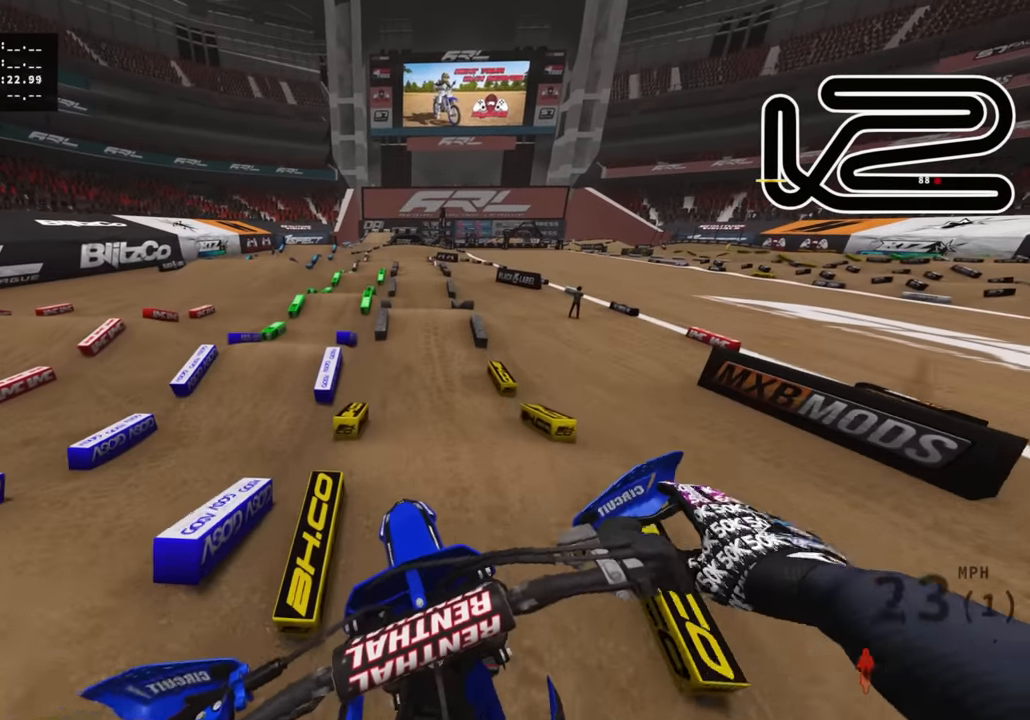
{"buttons": ["R2"], "left_stick": "right", "right_stick": "up", "events": [[66, "R2", "down"], [83, "right_stick", "center"], [116, "CIRCLE", "down"], [166, "left_stick", "right"], [200, "right_stick", "up"], [283, "CIRCLE", "up"]]}
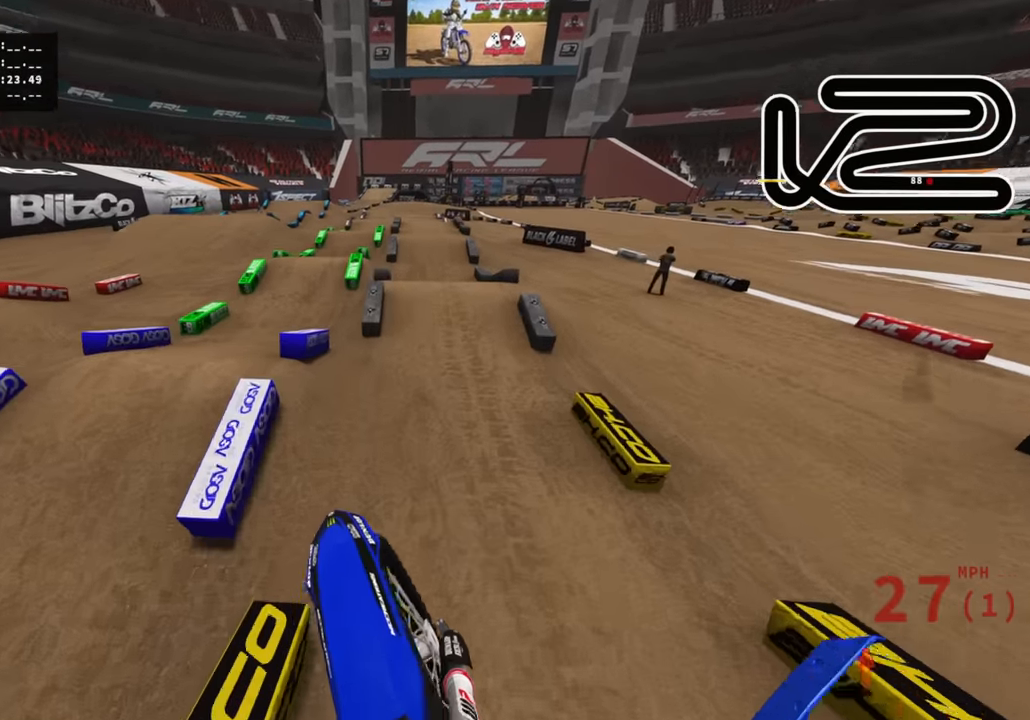
{"buttons": ["R2"], "left_stick": "center", "right_stick": "up", "events": [[250, "left_stick", "center"], [250, "right_stick", "center"], [400, "right_stick", "up"]]}
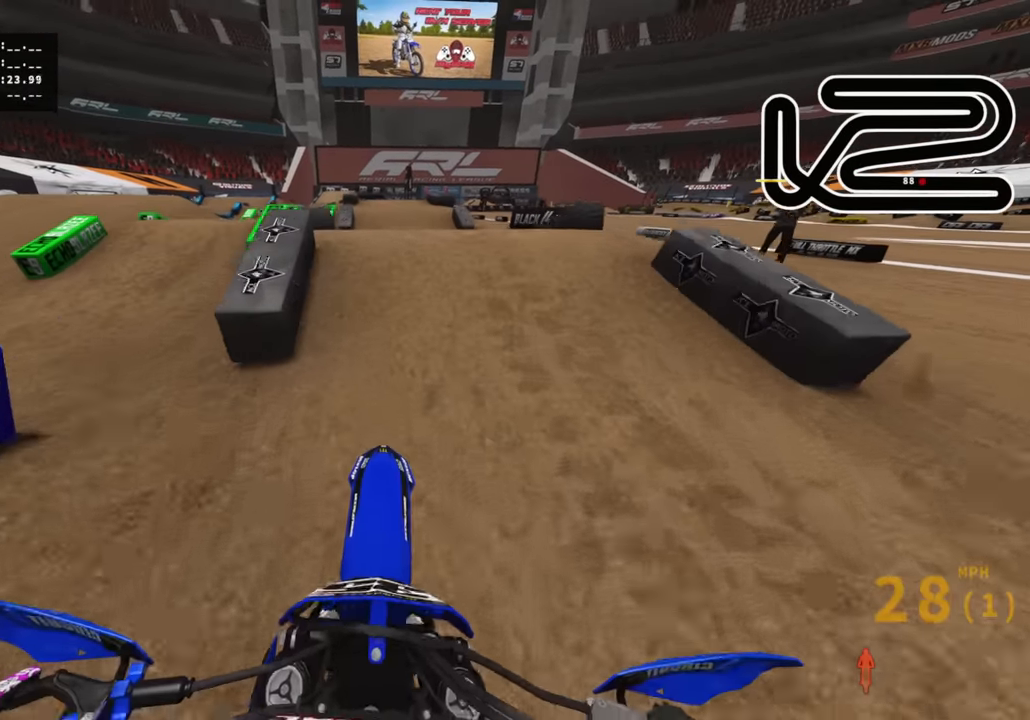
{"buttons": ["R2", "R3"], "left_stick": "center", "right_stick": "down", "events": [[66, "R3", "down"], [216, "right_stick", "center"], [250, "R2", "up"], [266, "right_stick", "down-left"], [366, "R2", "down"], [400, "right_stick", "down"]]}
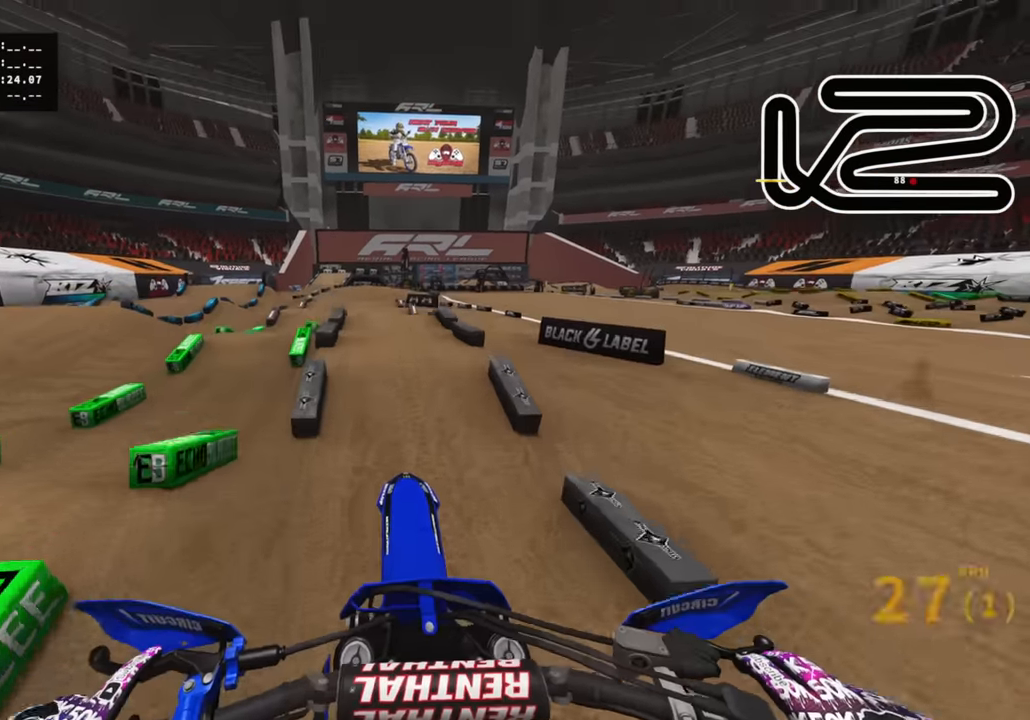
{"buttons": ["R2"], "left_stick": "down-left", "right_stick": "center", "events": [[16, "right_stick", "down-left"], [33, "R3", "up"], [100, "TRIANGLE", "down"], [166, "left_stick", "down-left"], [200, "TRIANGLE", "up"], [283, "right_stick", "center"]]}
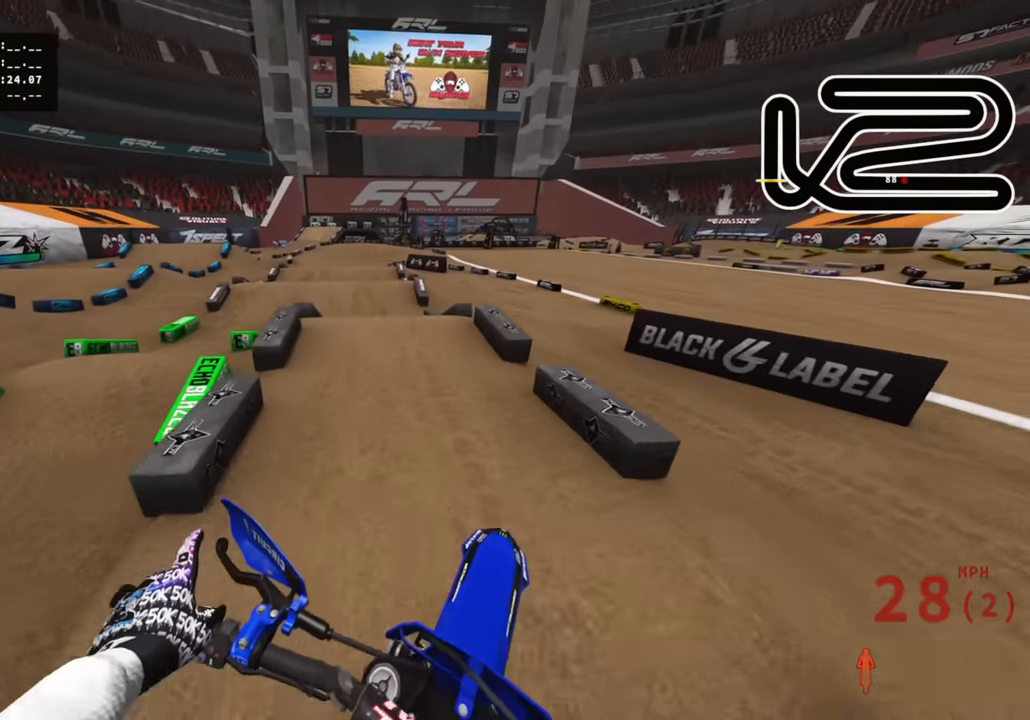
{"buttons": ["R2", "R3"], "left_stick": "center", "right_stick": "up", "events": [[233, "right_stick", "up"], [450, "R3", "down"], [483, "left_stick", "center"]]}
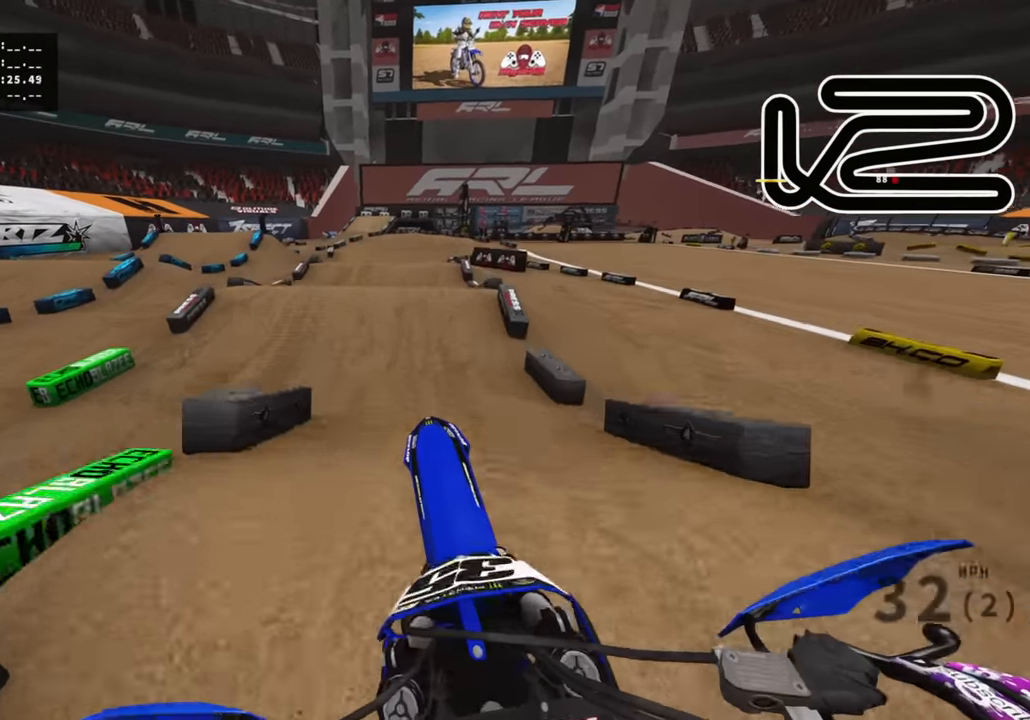
{"buttons": ["R2", "R3"], "left_stick": "center", "right_stick": "down", "events": [[33, "right_stick", "center"], [100, "R2", "up"], [233, "right_stick", "down"], [450, "R2", "down"]]}
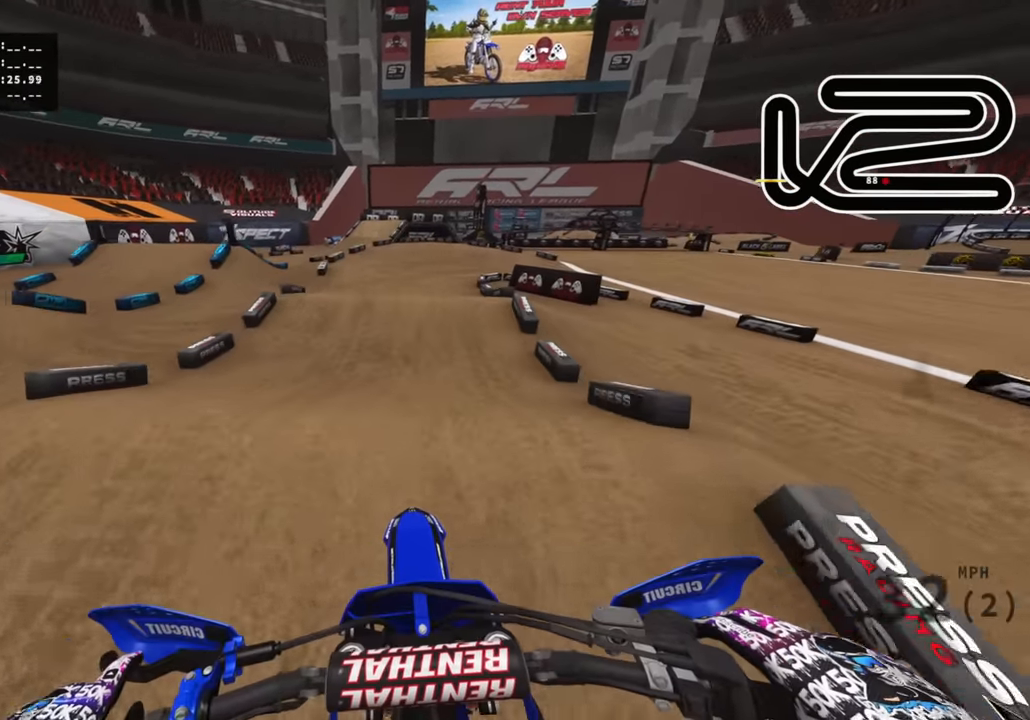
{"buttons": ["L2"], "left_stick": "up-right", "right_stick": "right", "events": [[300, "R3", "up"], [300, "right_stick", "down-right"], [383, "R2", "up"], [383, "SQUARE", "down"], [383, "left_stick", "up"], [466, "L2", "down"], [466, "SQUARE", "up"], [466, "left_stick", "up-right"], [466, "right_stick", "right"]]}
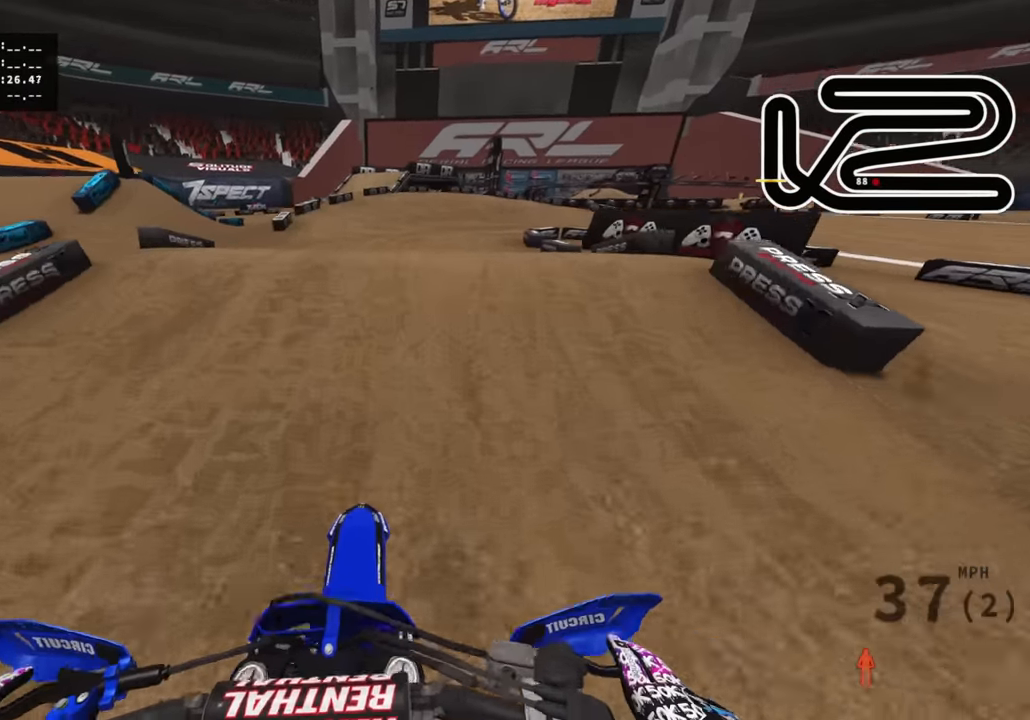
{"buttons": [], "left_stick": "up", "right_stick": "right", "events": [[66, "R3", "down"], [216, "L2", "up"], [384, "left_stick", "up"], [434, "R3", "up"]]}
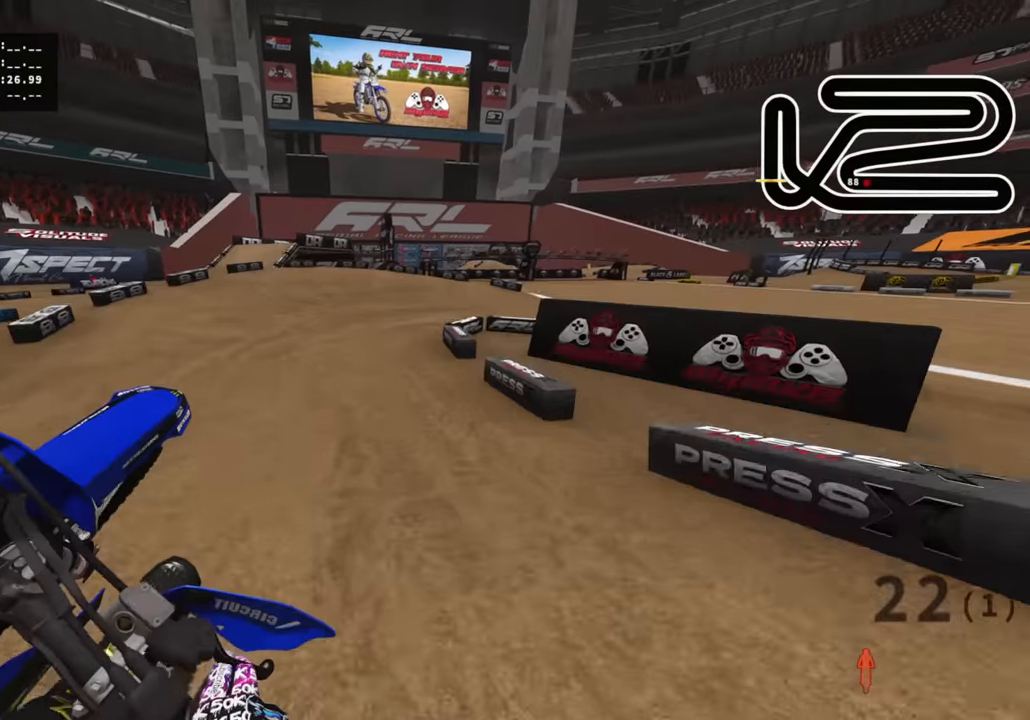
{"buttons": ["R2"], "left_stick": "up", "right_stick": "center", "events": [[84, "left_stick", "up-left"], [150, "right_stick", "down"], [317, "R2", "down"], [367, "right_stick", "center"], [434, "left_stick", "up"]]}
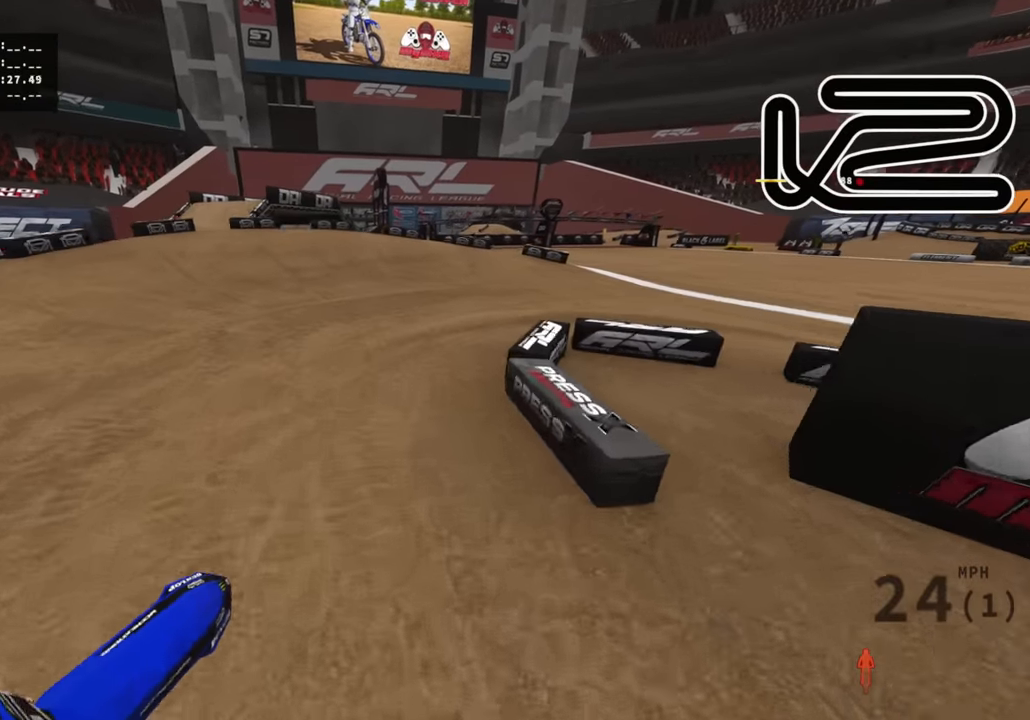
{"buttons": ["R3"], "left_stick": "up-right", "right_stick": "center", "events": [[34, "R2", "up"], [184, "left_stick", "up-right"], [267, "R3", "down"]]}
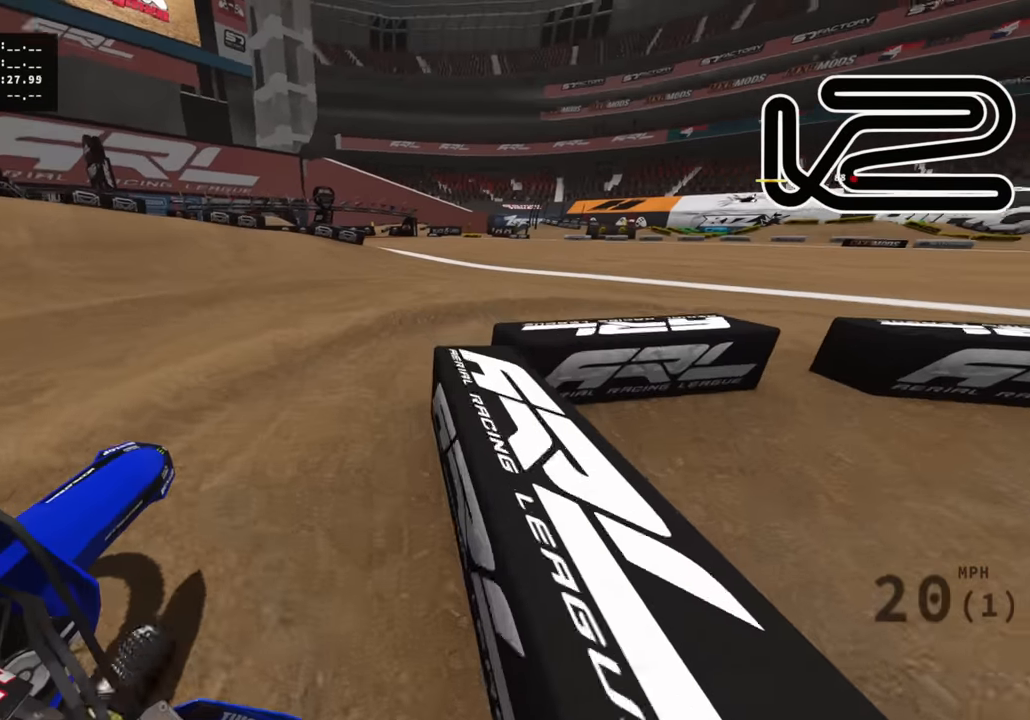
{"buttons": ["R2", "R3"], "left_stick": "up-right", "right_stick": "up", "events": [[250, "R2", "down"], [500, "right_stick", "up"]]}